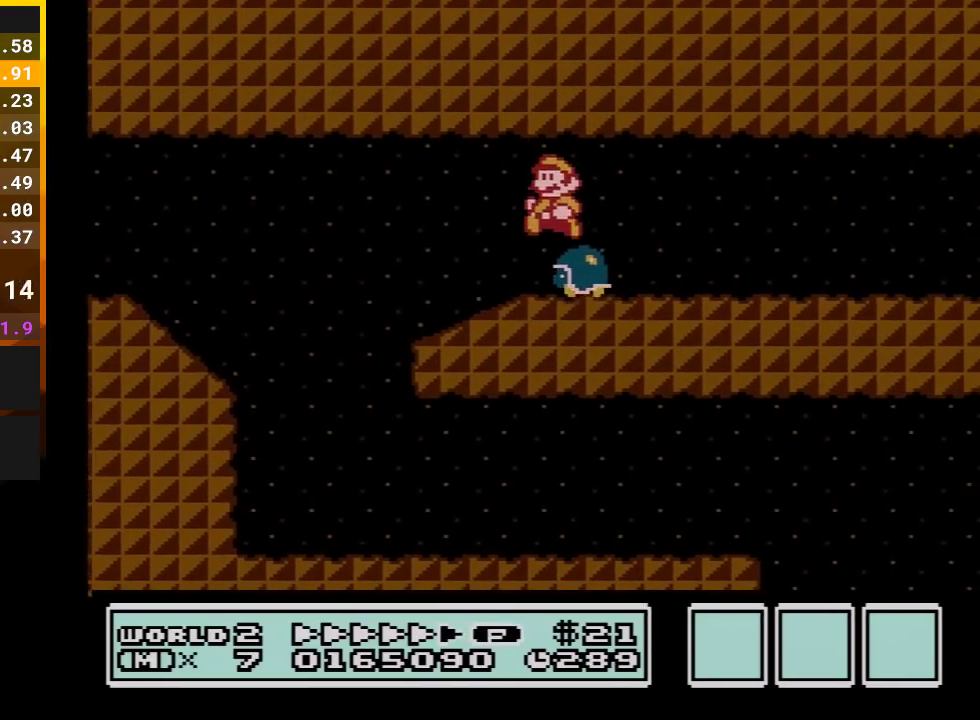
Gameplay with a controller (Nintendo layout); each line is a JSON object with the inputs held at the frame after it. "events" lists button and stick changes between this image and that frame as [ms after this image, input, new state], when the widget could be followed in between. Not read: L3 R3.
{"buttons": ["B", "DPAD_RIGHT"], "events": [[133, "A", "up"], [267, "DPAD_LEFT", "up"], [267, "DPAD_RIGHT", "down"]]}
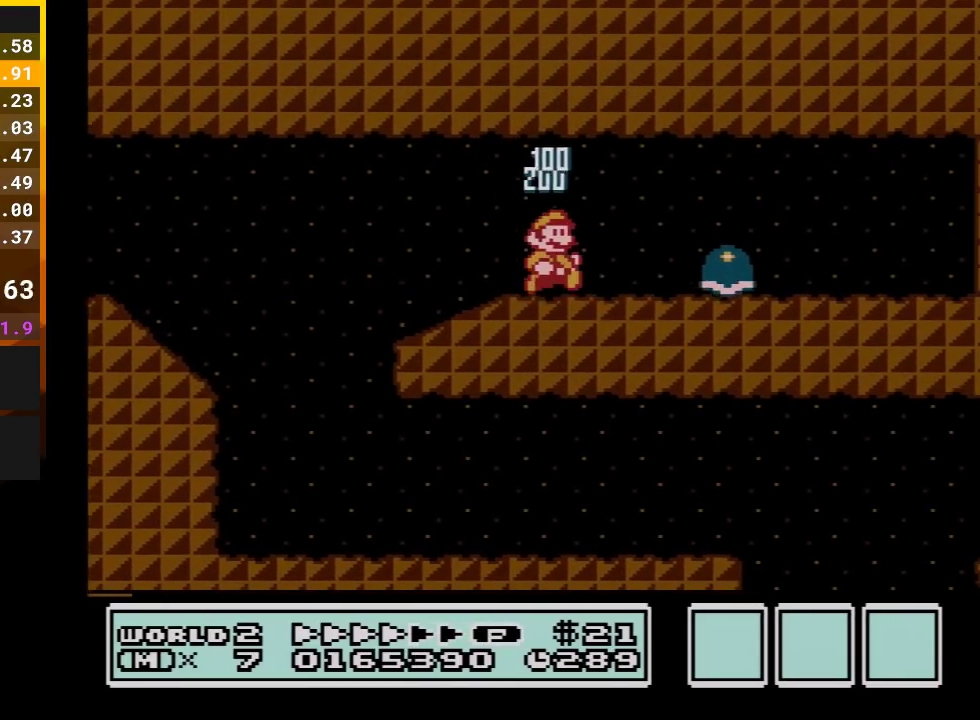
{"buttons": ["B", "DPAD_RIGHT"], "events": []}
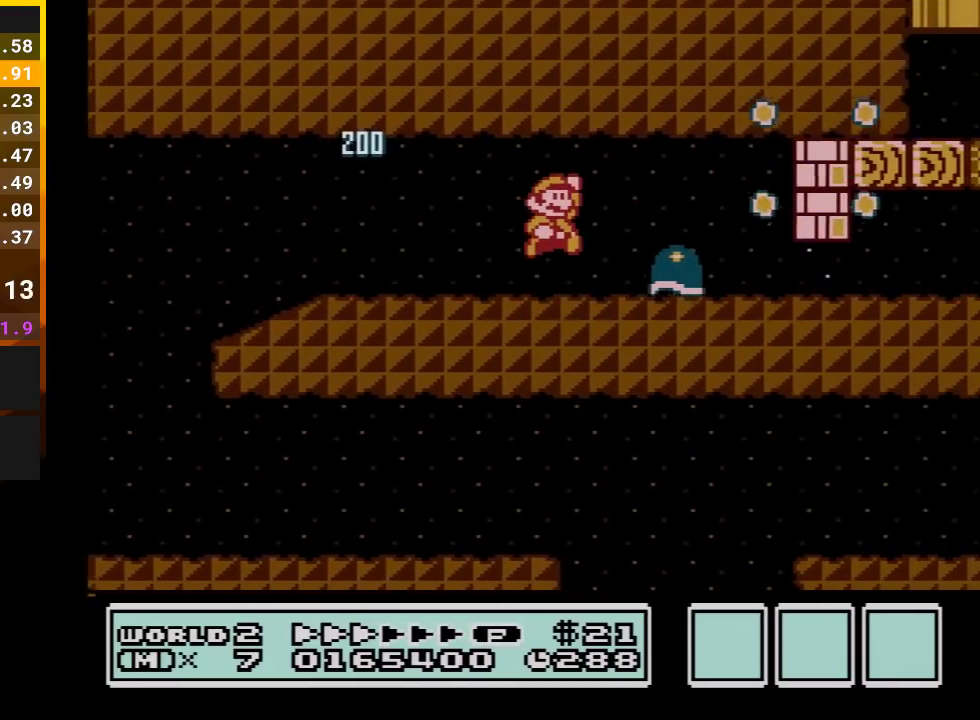
{"buttons": ["B", "DPAD_DOWN"], "events": [[17, "A", "down"], [267, "A", "up"], [450, "DPAD_DOWN", "down"], [450, "DPAD_RIGHT", "up"]]}
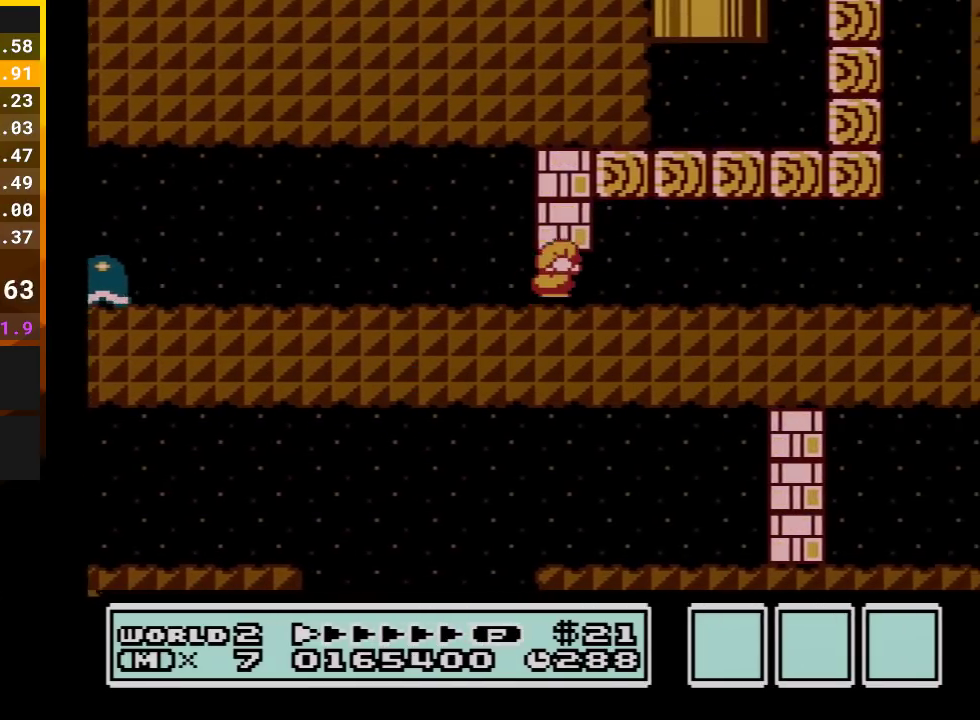
{"buttons": ["B", "DPAD_RIGHT"], "events": [[83, "A", "down"], [133, "DPAD_RIGHT", "down"], [200, "A", "up"], [200, "DPAD_DOWN", "up"]]}
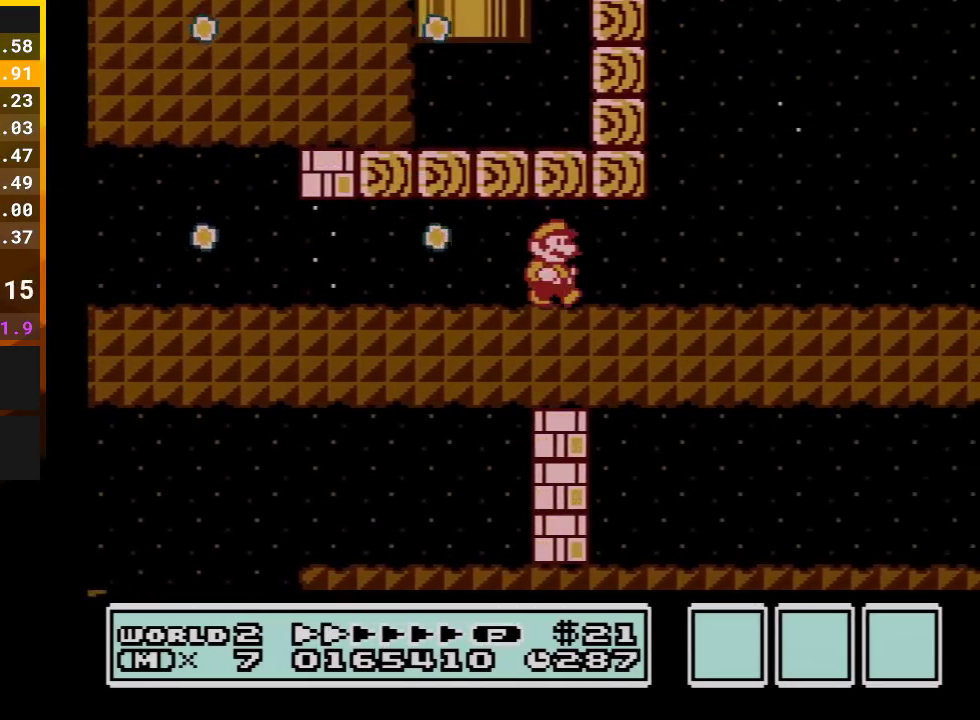
{"buttons": ["B", "DPAD_RIGHT"], "events": []}
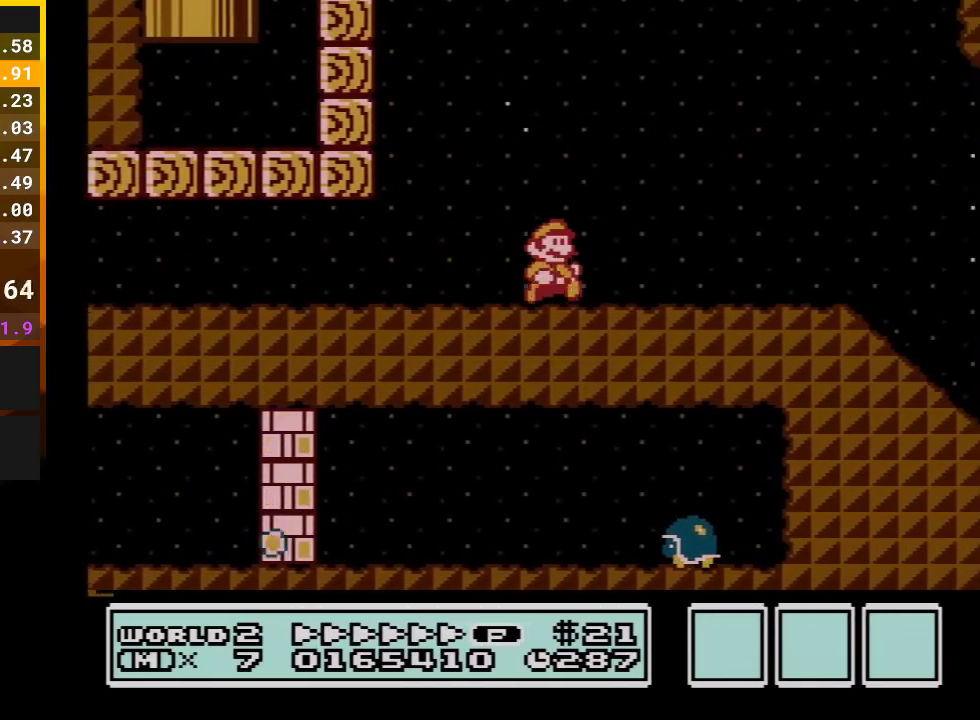
{"buttons": ["B", "DPAD_RIGHT"], "events": []}
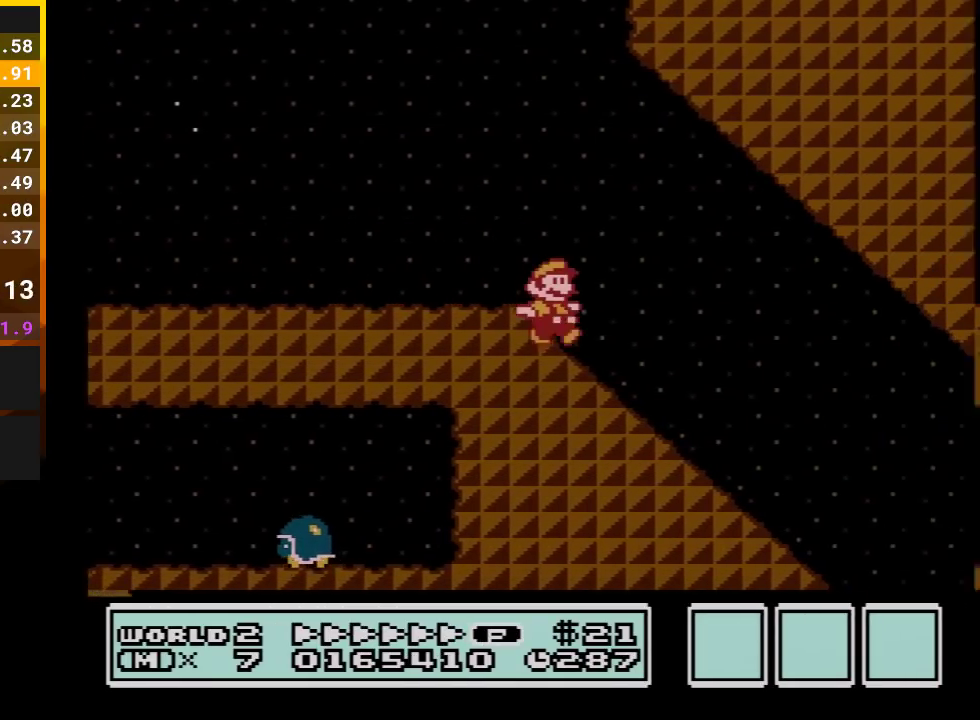
{"buttons": ["B", "DPAD_RIGHT"], "events": []}
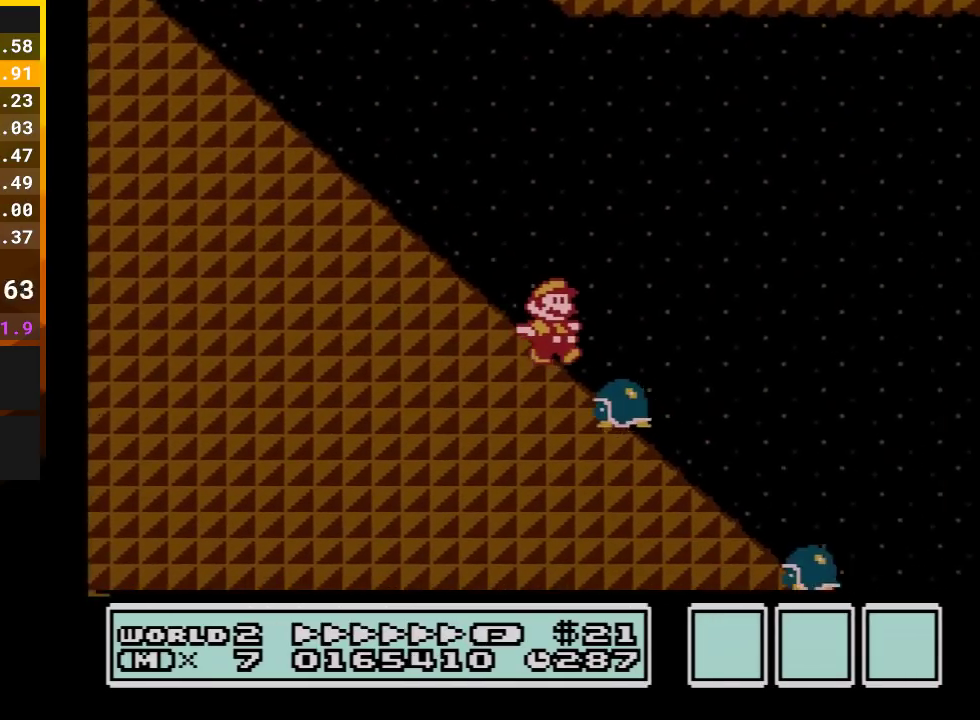
{"buttons": ["A", "B", "DPAD_RIGHT"], "events": [[100, "A", "down"]]}
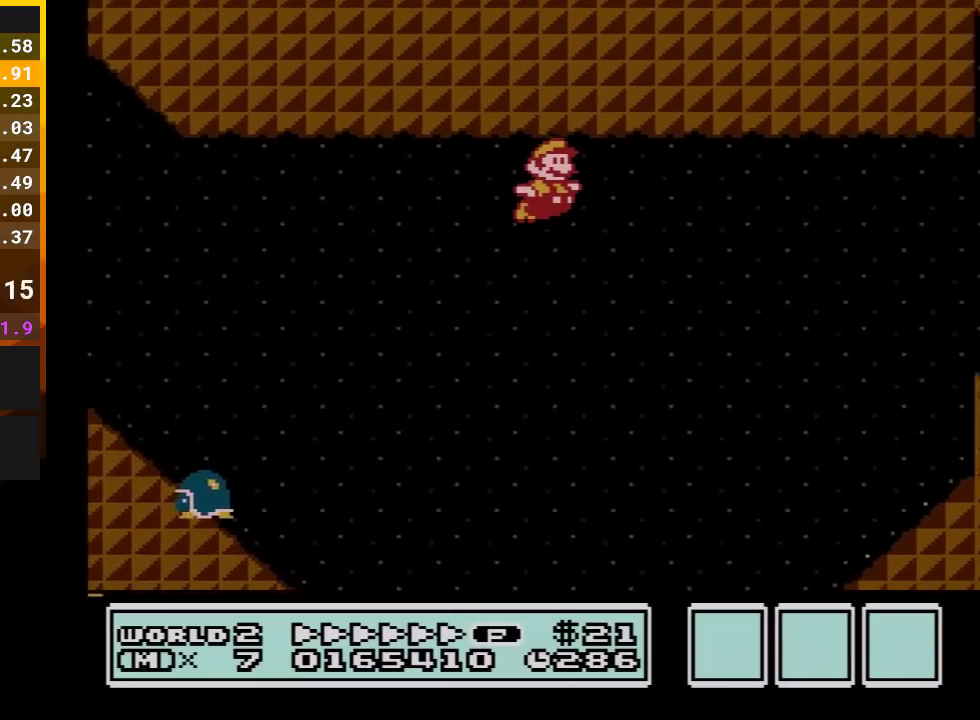
{"buttons": ["B", "DPAD_RIGHT"], "events": [[317, "A", "up"]]}
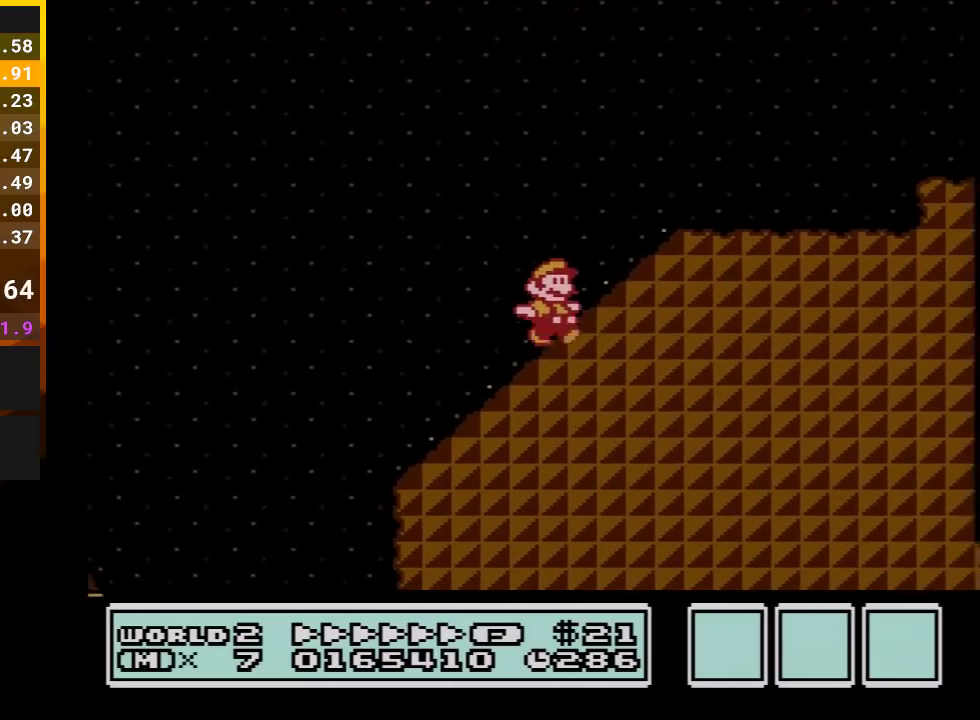
{"buttons": ["B", "DPAD_RIGHT"], "events": [[133, "A", "down"], [383, "A", "up"]]}
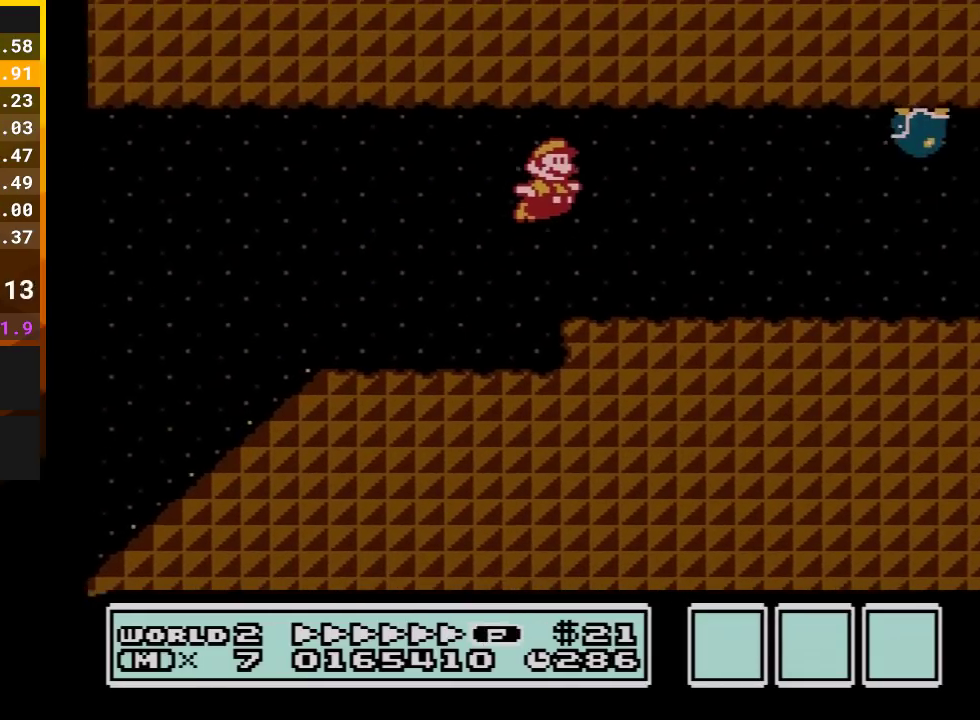
{"buttons": ["B", "DPAD_RIGHT"], "events": []}
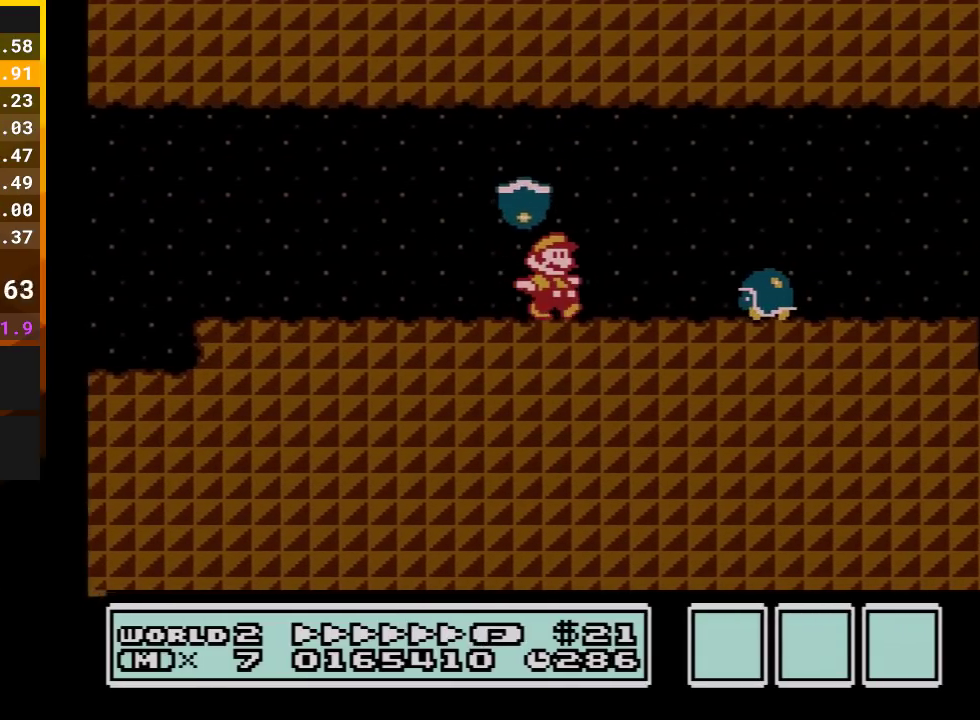
{"buttons": ["B", "DPAD_RIGHT"], "events": [[67, "A", "down"], [200, "A", "up"]]}
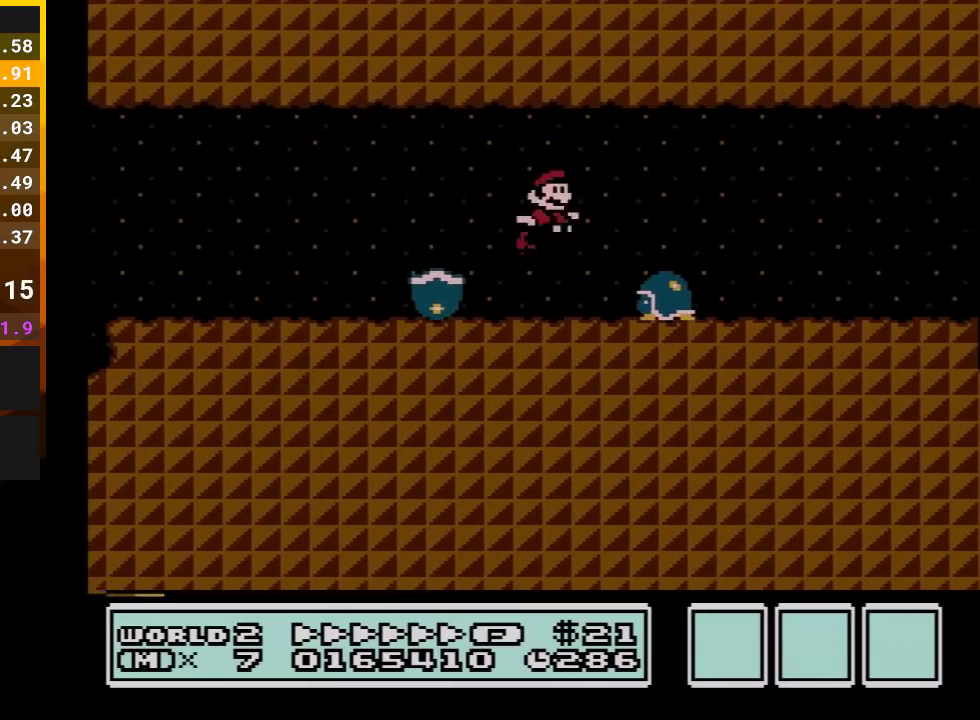
{"buttons": ["B", "DPAD_RIGHT"], "events": []}
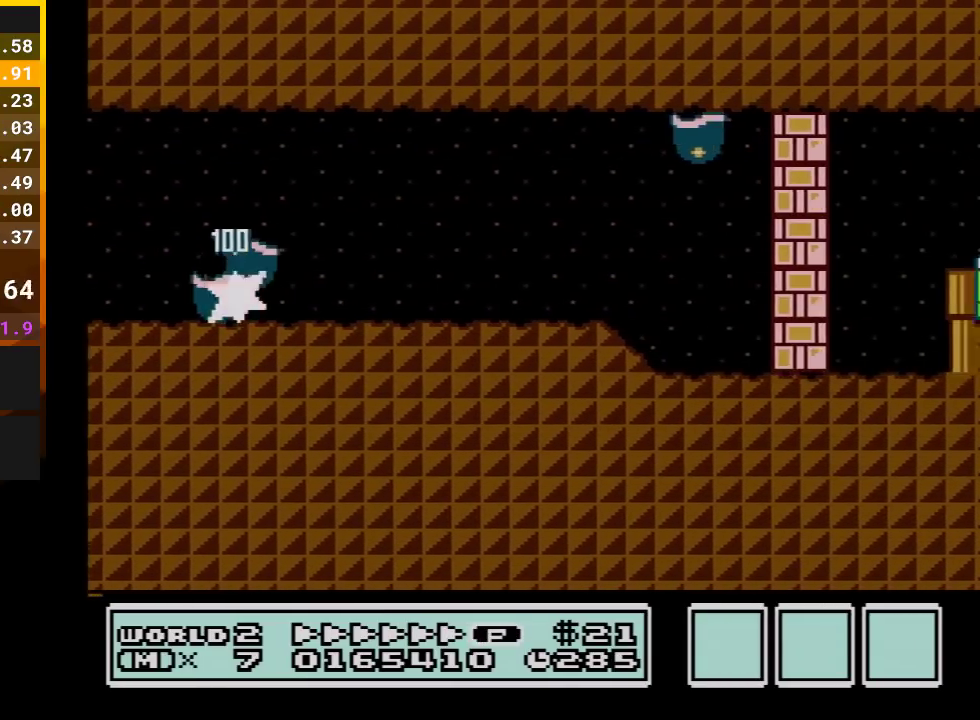
{"buttons": ["A", "B", "DPAD_LEFT"], "events": [[267, "DPAD_RIGHT", "up"], [300, "DPAD_LEFT", "down"], [383, "A", "down"]]}
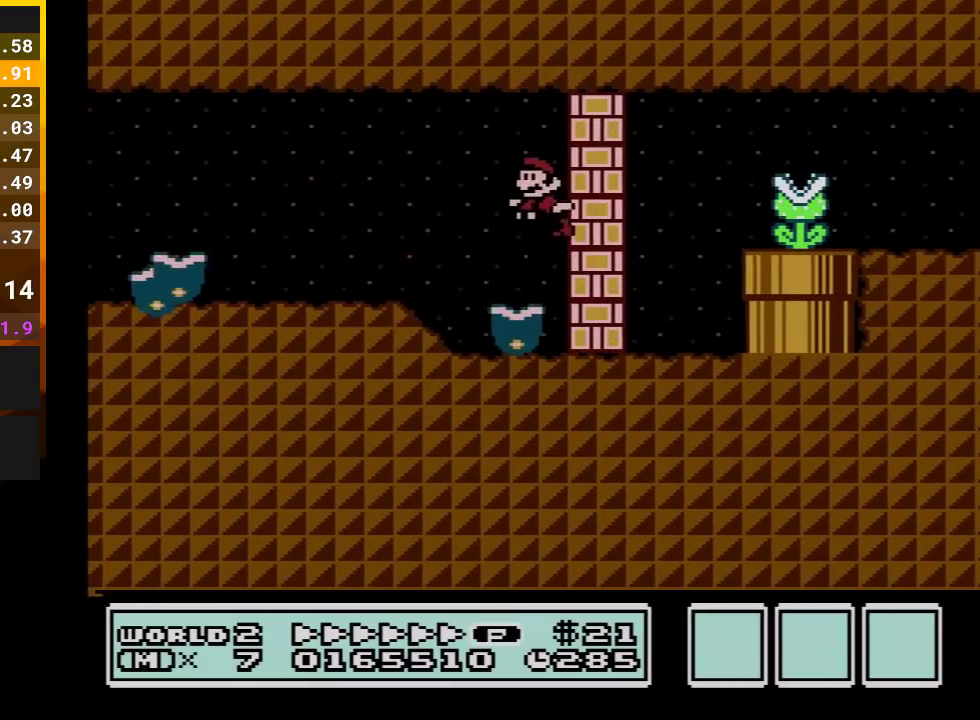
{"buttons": ["B", "DPAD_RIGHT"], "events": [[100, "DPAD_LEFT", "up"], [167, "DPAD_RIGHT", "down"], [283, "A", "up"]]}
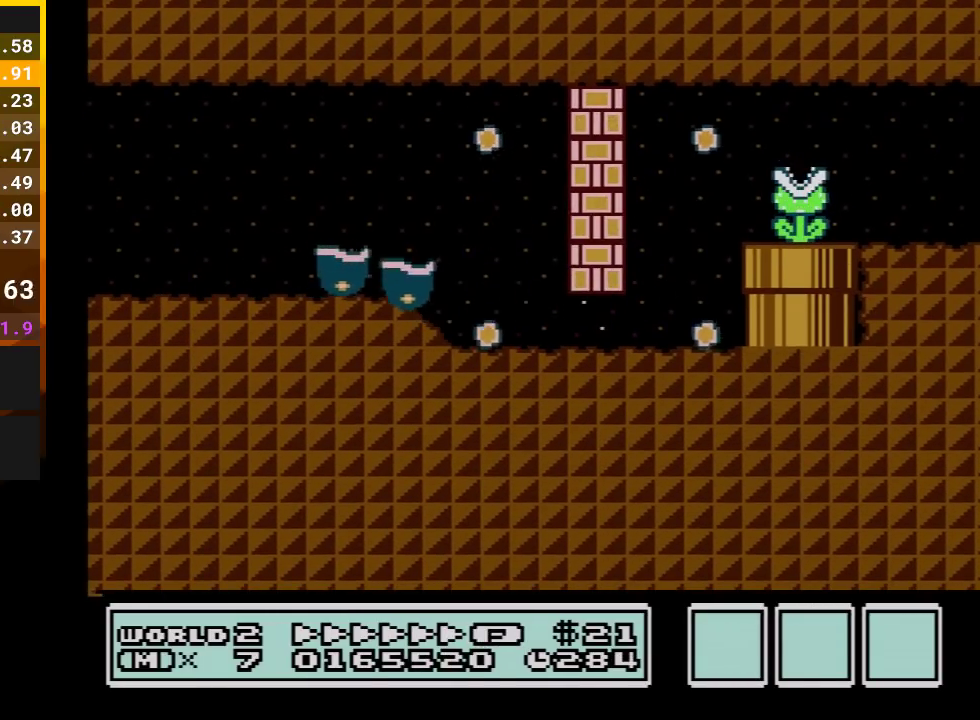
{"buttons": ["B", "DPAD_LEFT"], "events": [[83, "DPAD_DOWN", "down"], [133, "DPAD_RIGHT", "up"], [267, "A", "down"], [350, "A", "up"], [350, "DPAD_RIGHT", "down"], [417, "DPAD_DOWN", "up"], [417, "DPAD_LEFT", "down"], [417, "DPAD_RIGHT", "up"]]}
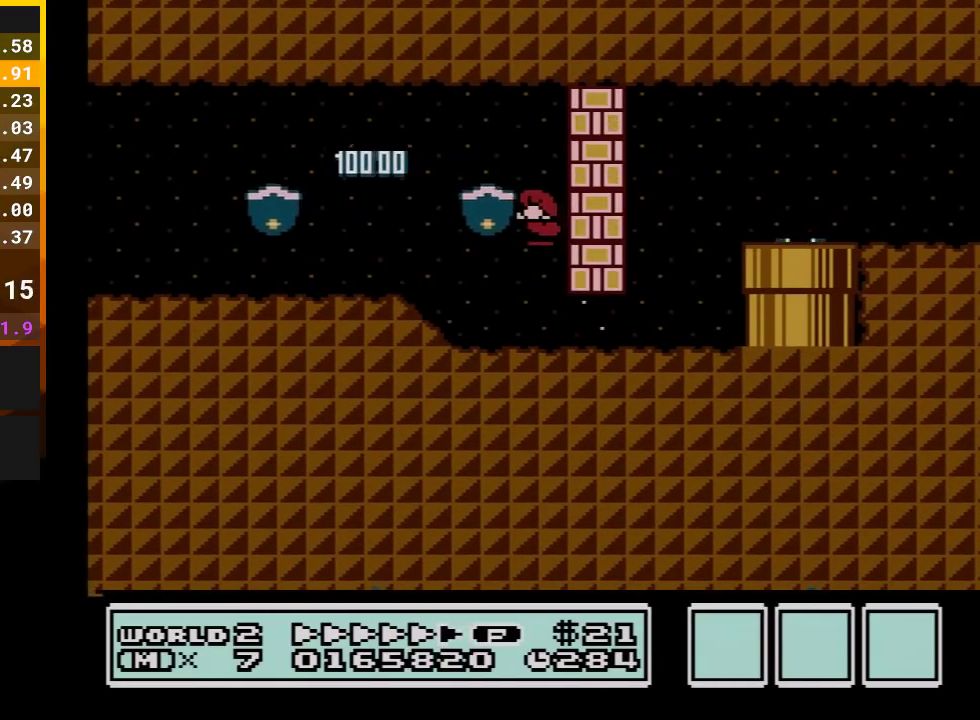
{"buttons": ["B", "DPAD_RIGHT"], "events": [[267, "DPAD_LEFT", "up"], [283, "DPAD_RIGHT", "down"]]}
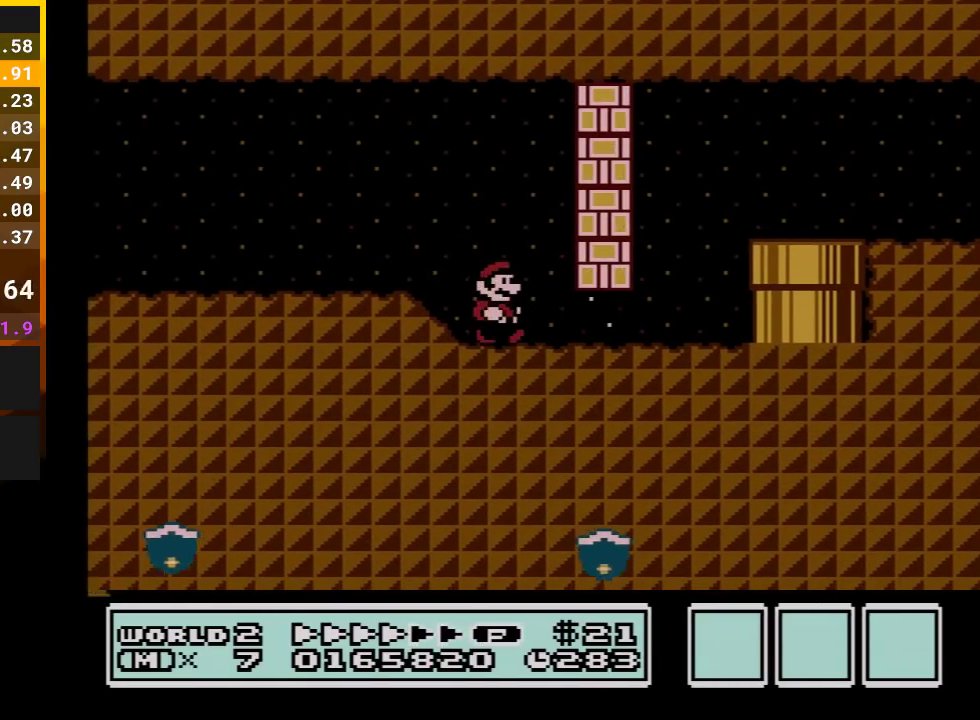
{"buttons": ["A", "B", "DPAD_DOWN"], "events": [[267, "DPAD_DOWN", "down"], [317, "DPAD_RIGHT", "up"], [417, "A", "down"]]}
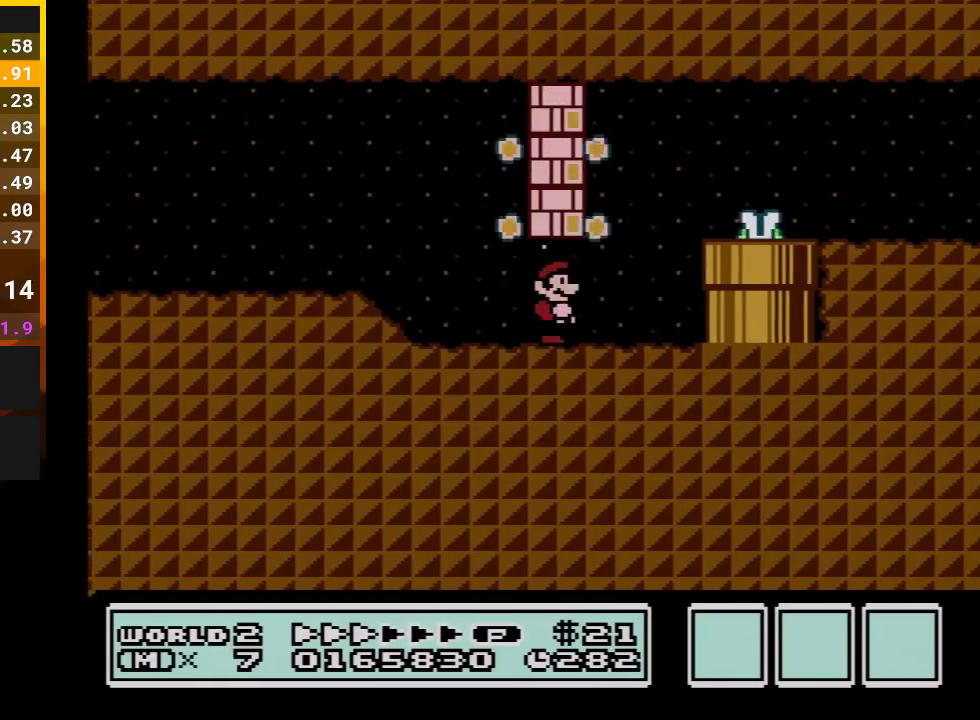
{"buttons": ["A", "B"], "events": [[33, "A", "up"], [33, "DPAD_DOWN", "up"], [83, "DPAD_LEFT", "down"], [167, "A", "down"], [267, "DPAD_LEFT", "up"], [300, "A", "up"], [450, "A", "down"]]}
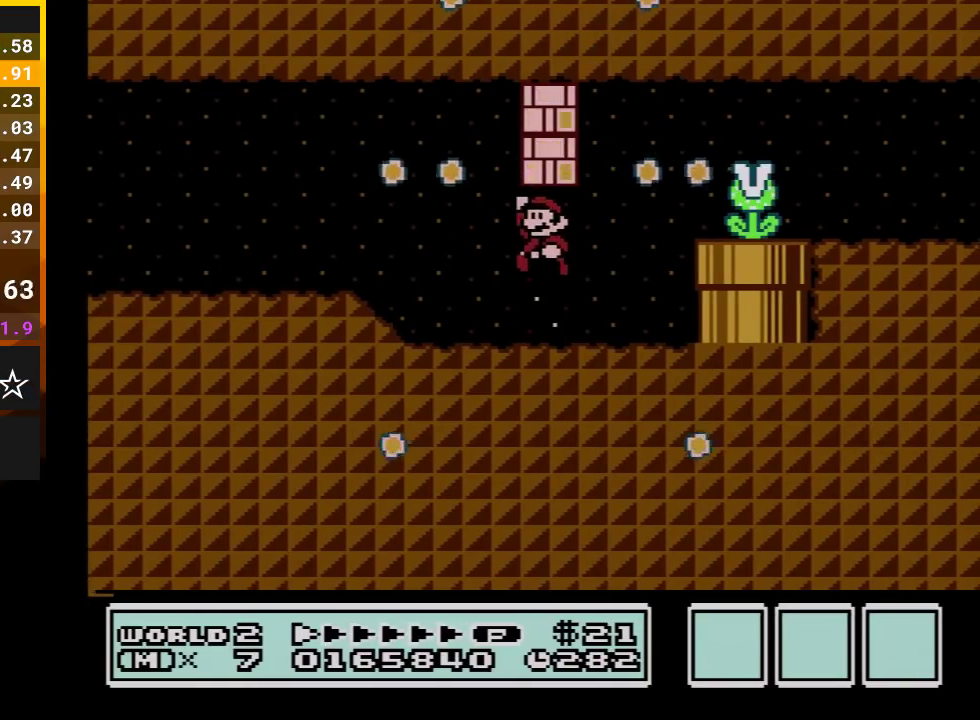
{"buttons": ["B", "DPAD_DOWN", "DPAD_RIGHT"], "events": [[67, "DPAD_RIGHT", "down"], [100, "A", "up"], [483, "DPAD_DOWN", "down"]]}
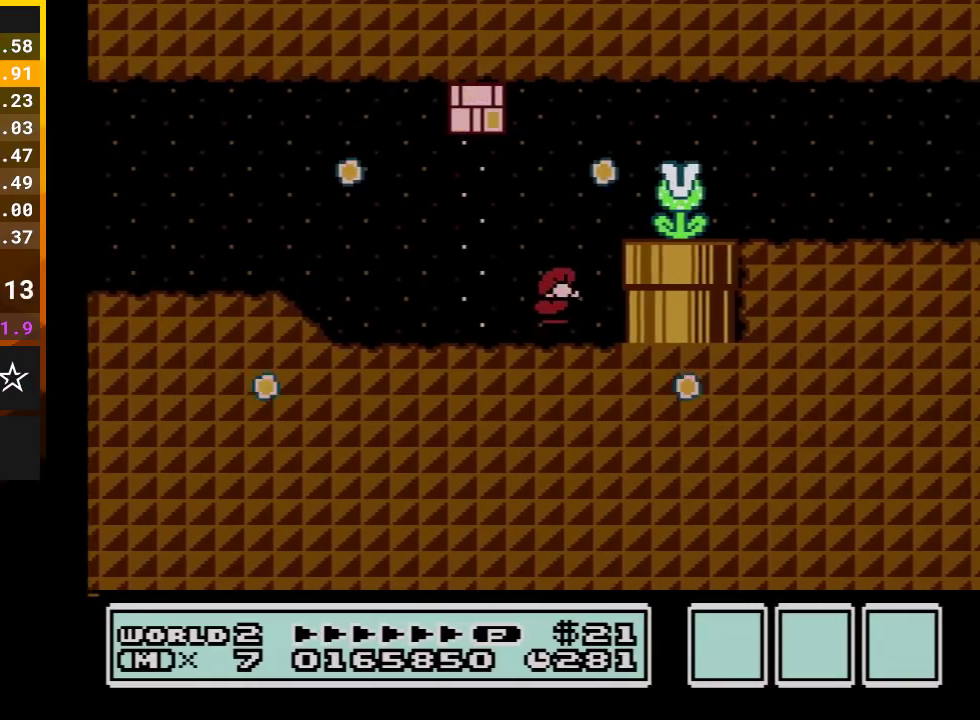
{"buttons": ["B", "DPAD_RIGHT"], "events": [[17, "DPAD_RIGHT", "up"], [50, "A", "down"], [167, "DPAD_RIGHT", "down"], [200, "DPAD_DOWN", "up"], [233, "DPAD_UP", "down"], [300, "DPAD_UP", "up"], [333, "A", "up"]]}
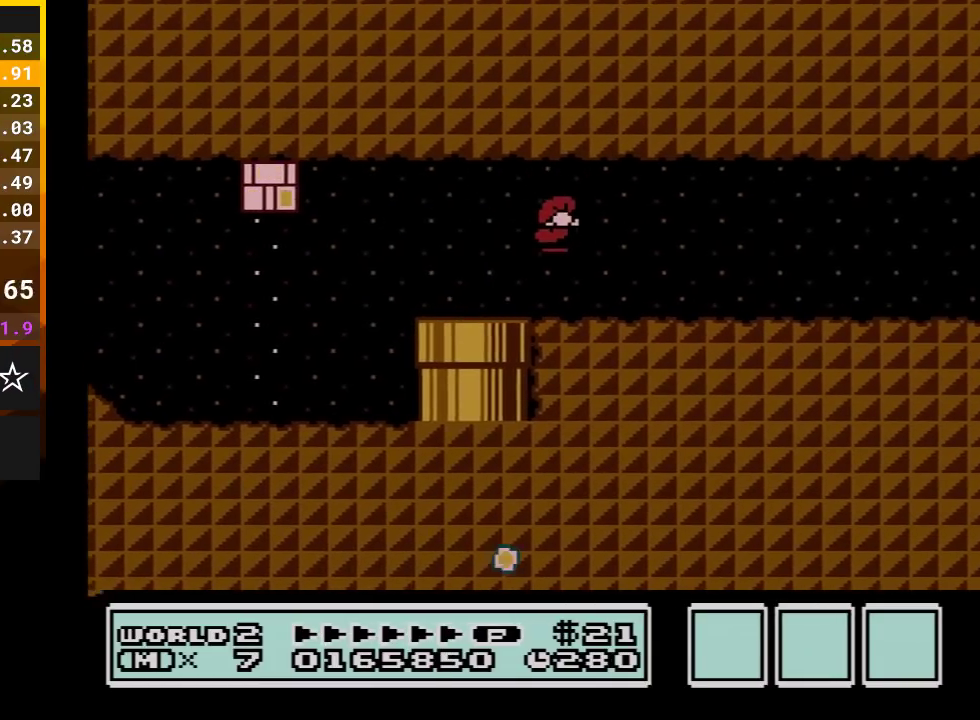
{"buttons": ["B", "DPAD_RIGHT"], "events": []}
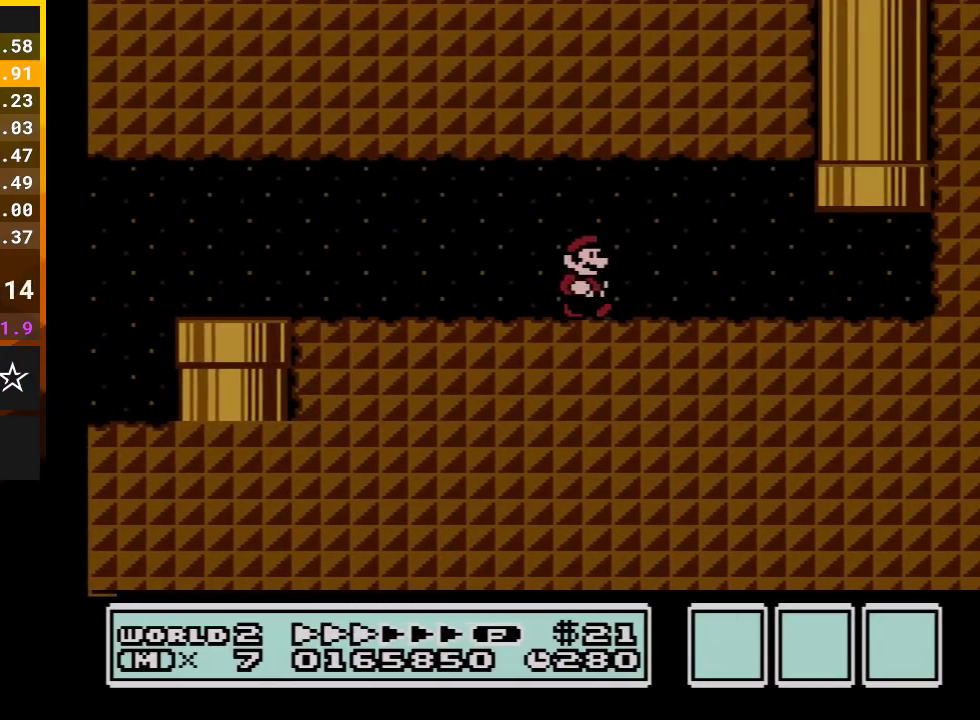
{"buttons": ["B", "DPAD_RIGHT"], "events": []}
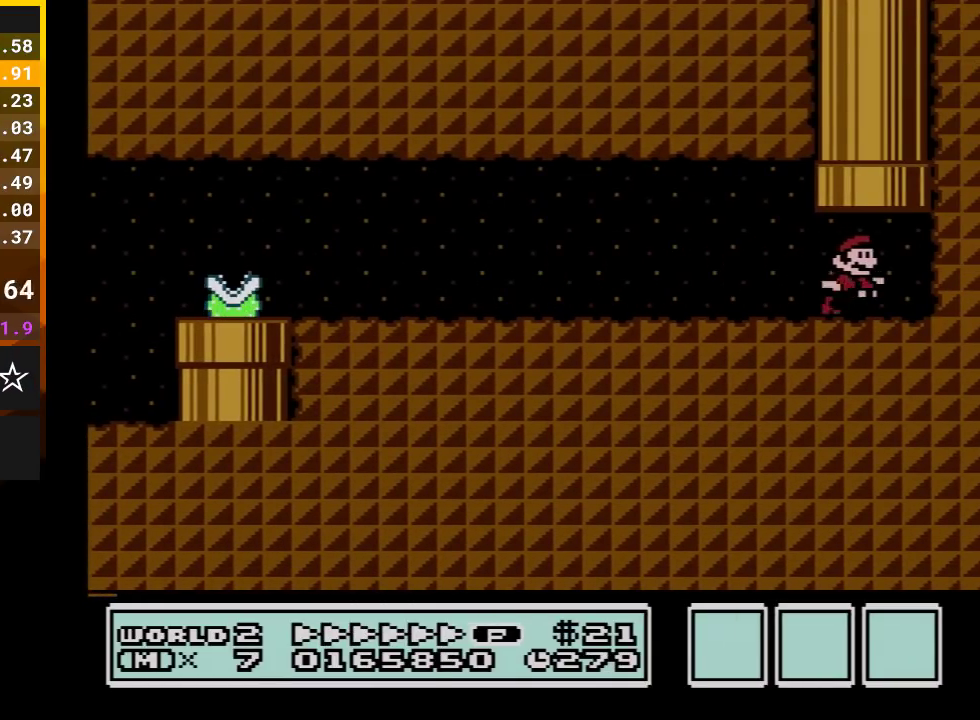
{"buttons": ["B"], "events": [[17, "DPAD_UP", "down"], [67, "A", "down"], [67, "DPAD_RIGHT", "up"], [267, "A", "up"], [300, "DPAD_UP", "up"]]}
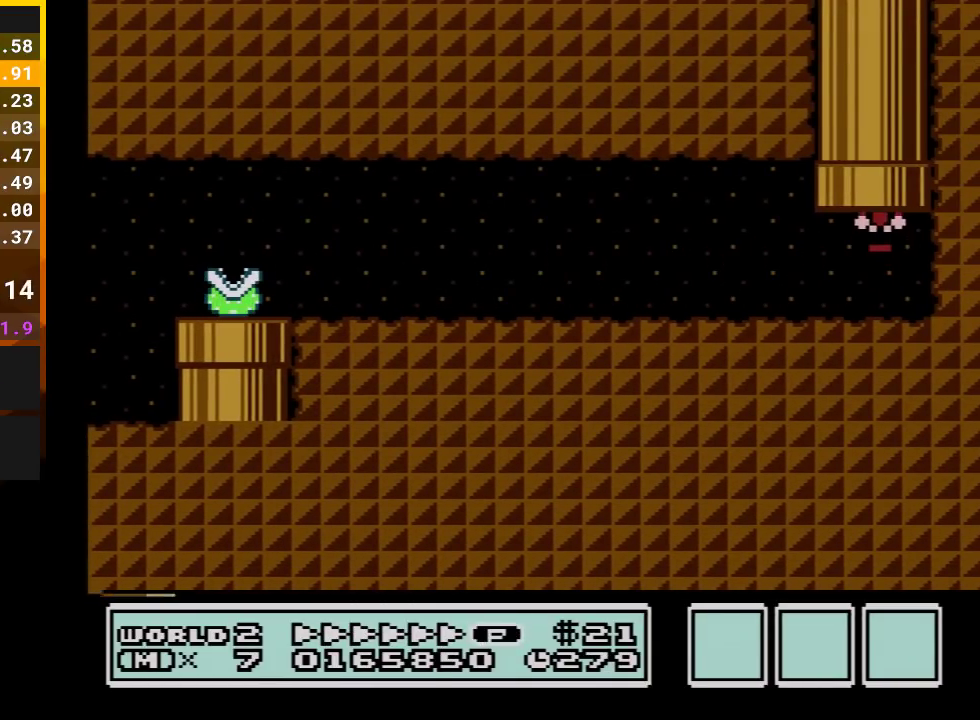
{"buttons": ["B", "DPAD_RIGHT"], "events": [[383, "DPAD_RIGHT", "down"]]}
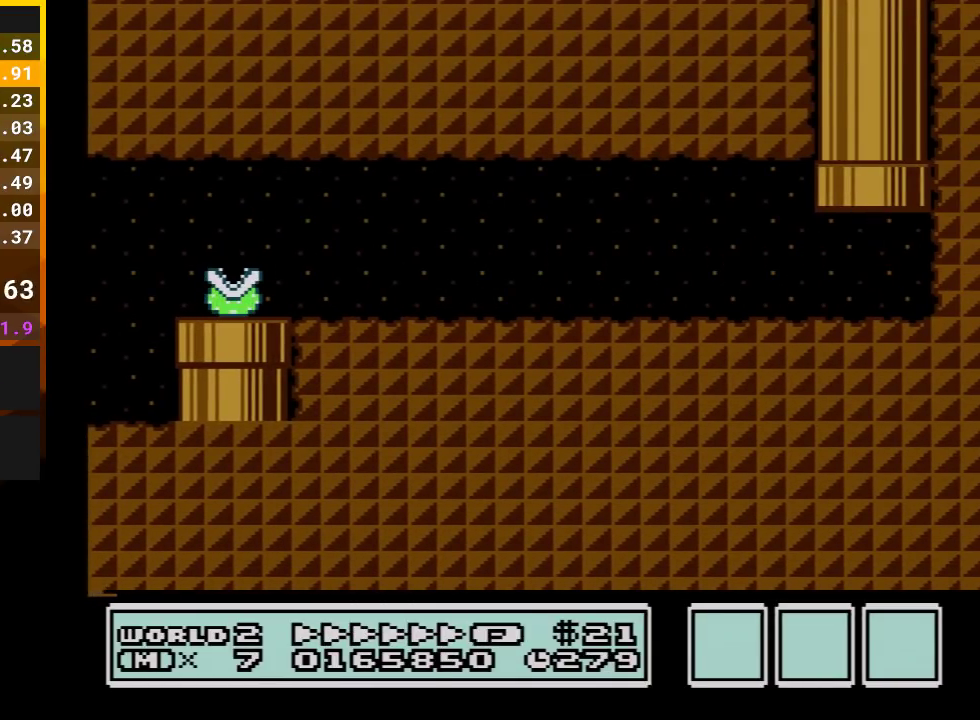
{"buttons": ["B", "DPAD_RIGHT"], "events": []}